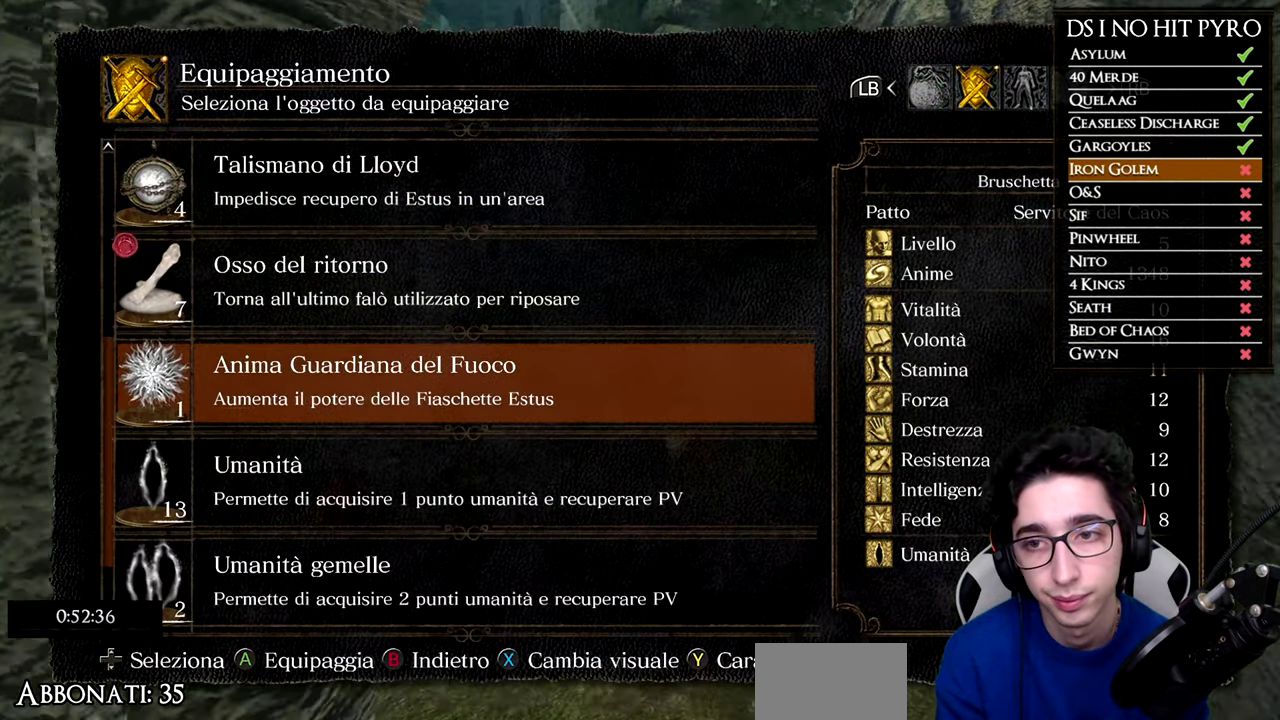
Gameplay with a controller (Xbox layout); each line is a JSON object with the inputs held at the frame after it. "button_events" lists button changes between this image and that frame as [ms after this image, input, new state], when the widget could be followed in between (sticks are given only as held states).
{"buttons": ["A"], "left_stick": "up", "right_stick": "center", "button_events": [[50, "DPAD_UP", "down"], [117, "DPAD_UP", "up"], [200, "DPAD_UP", "down"], [251, "DPAD_UP", "up"], [484, "A", "down"]]}
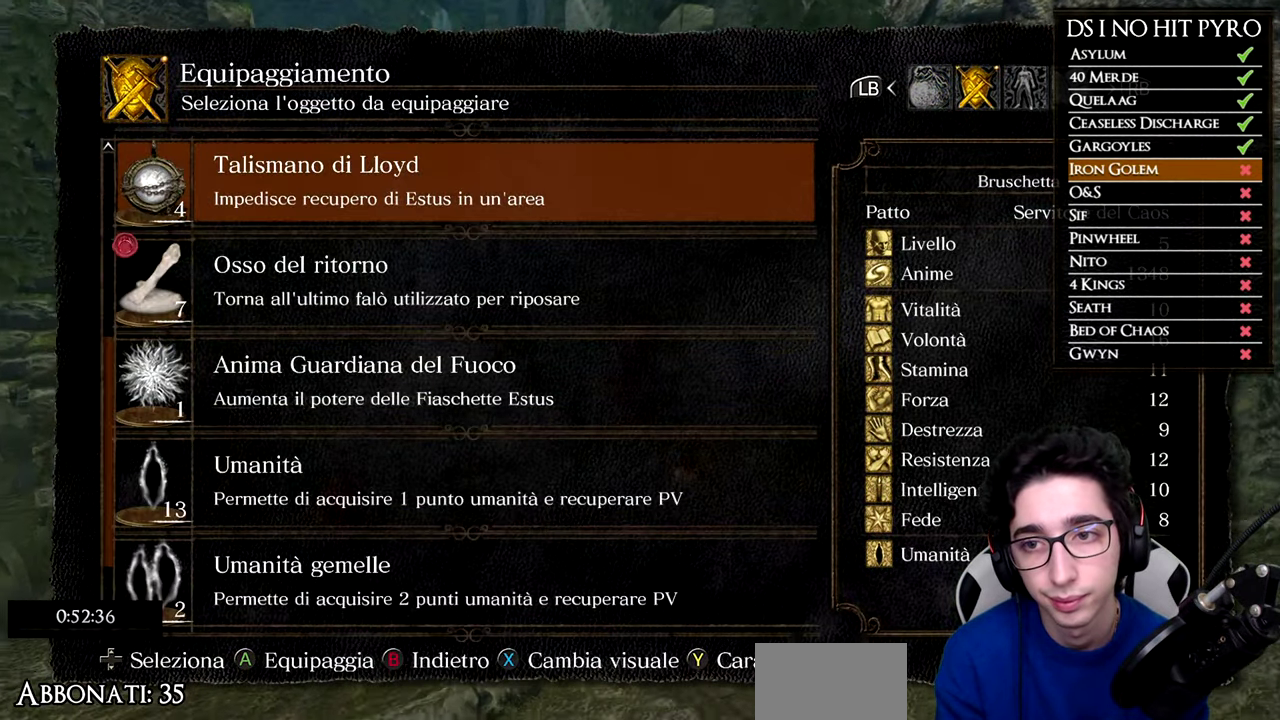
{"buttons": ["B"], "left_stick": "up", "right_stick": "center", "button_events": [[66, "A", "up"], [183, "B", "down"], [250, "B", "up"], [333, "B", "down"], [400, "B", "up"], [450, "B", "down"]]}
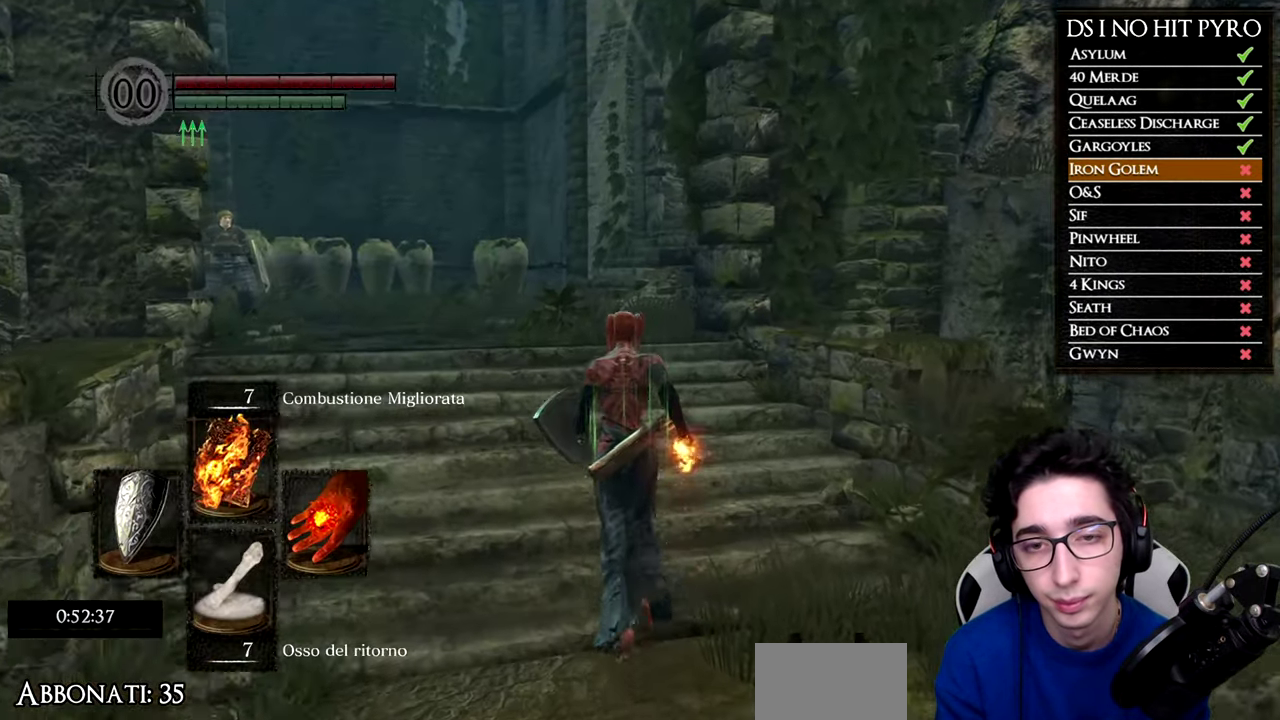
{"buttons": ["B"], "left_stick": "up", "right_stick": "center", "button_events": []}
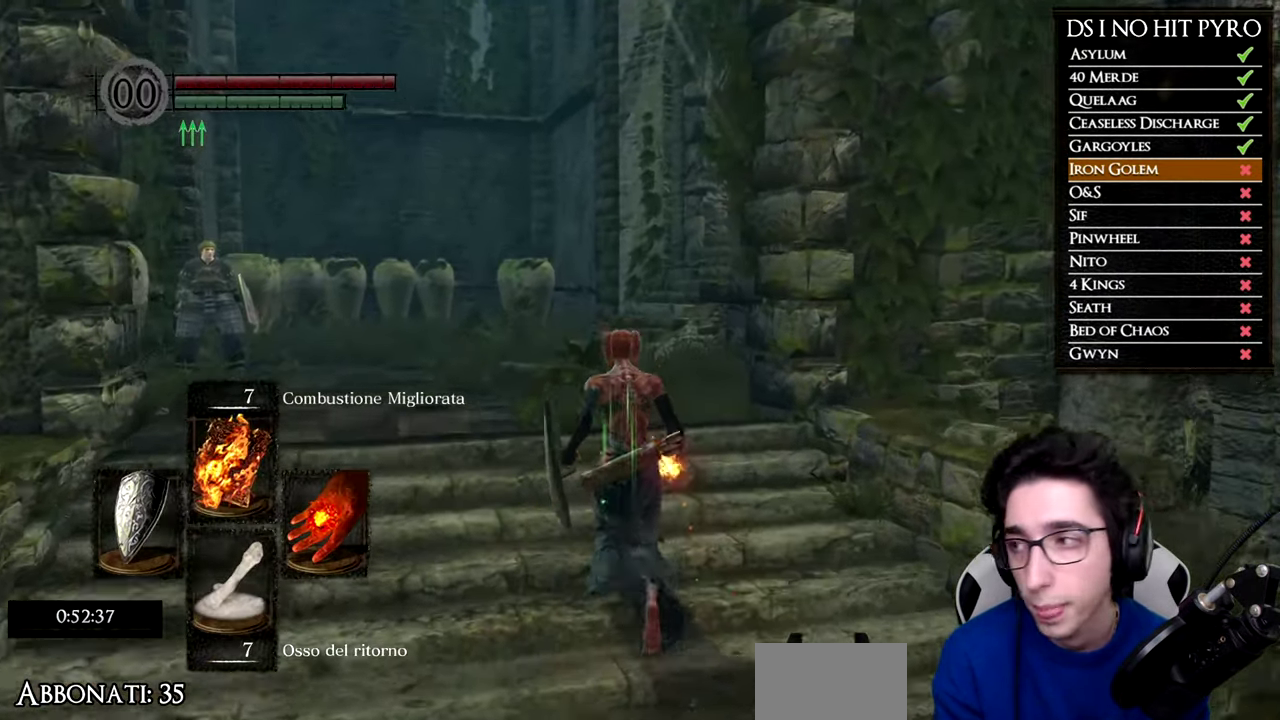
{"buttons": ["B"], "left_stick": "up", "right_stick": "center", "button_events": []}
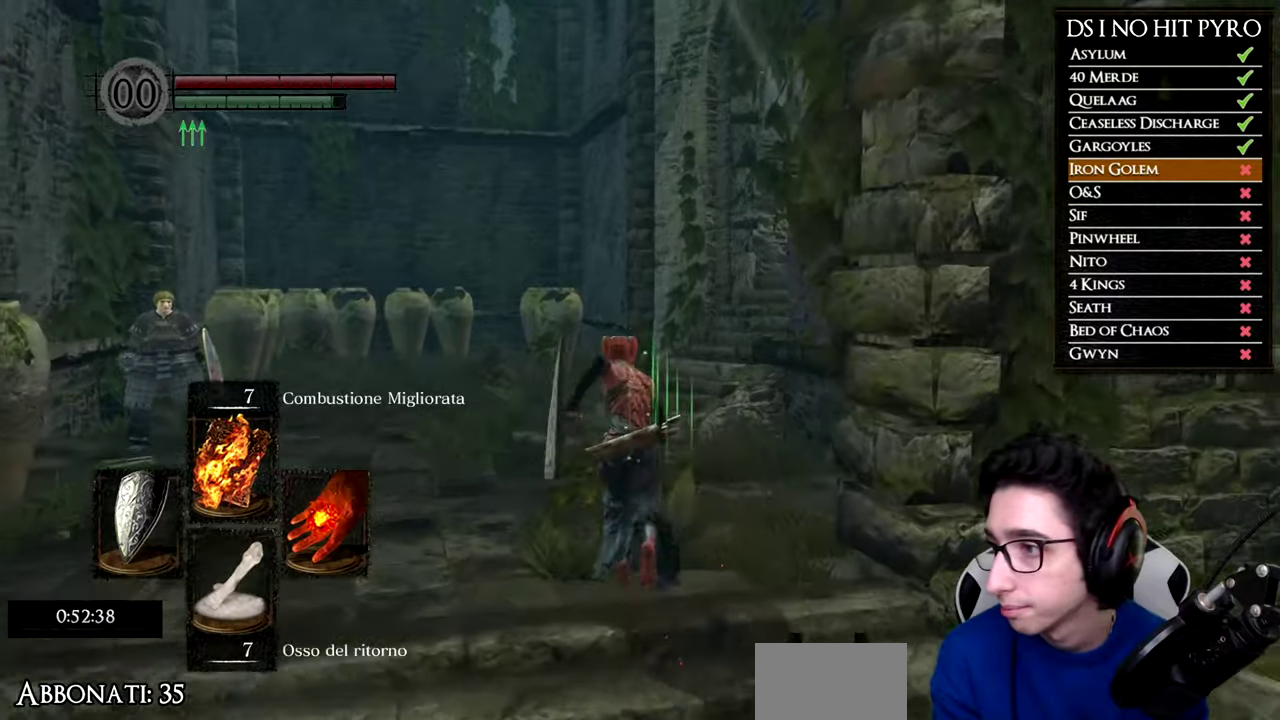
{"buttons": ["B"], "left_stick": "up", "right_stick": "center", "button_events": []}
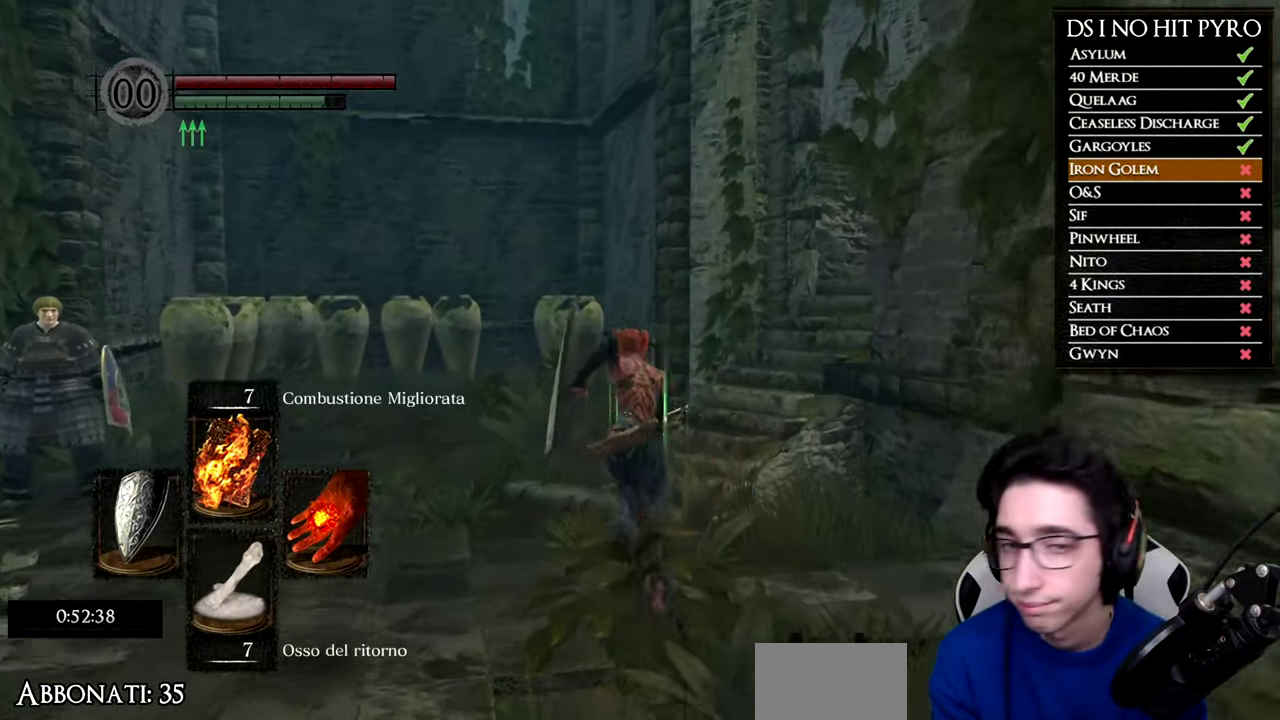
{"buttons": ["B"], "left_stick": "up-right", "right_stick": "center"}
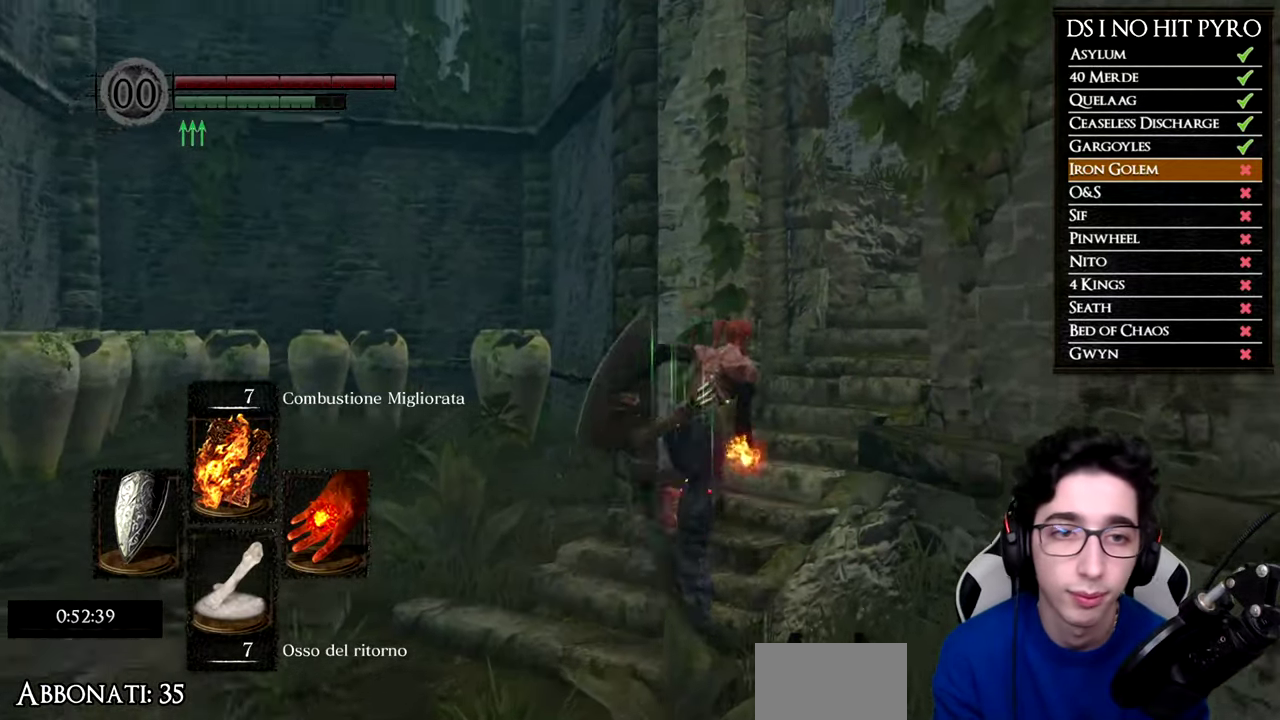
{"buttons": ["B"], "left_stick": "up-right", "right_stick": "center", "button_events": []}
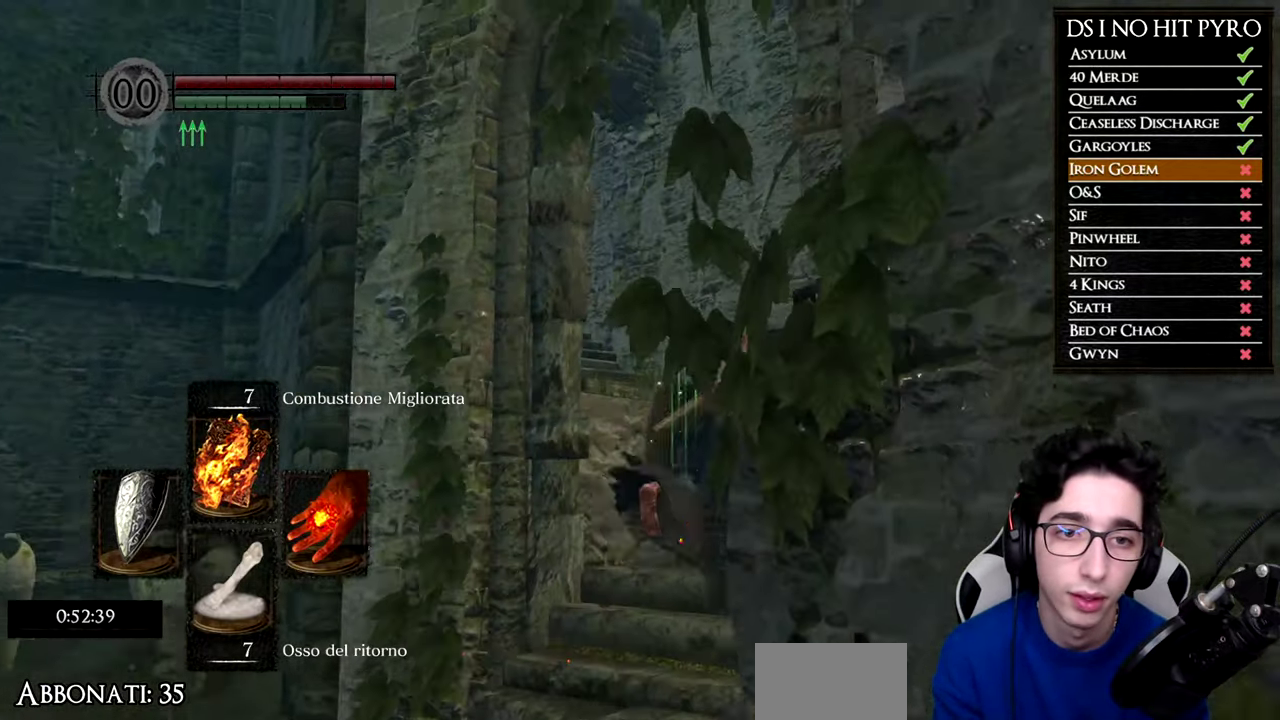
{"buttons": ["B"], "left_stick": "up", "right_stick": "center", "button_events": []}
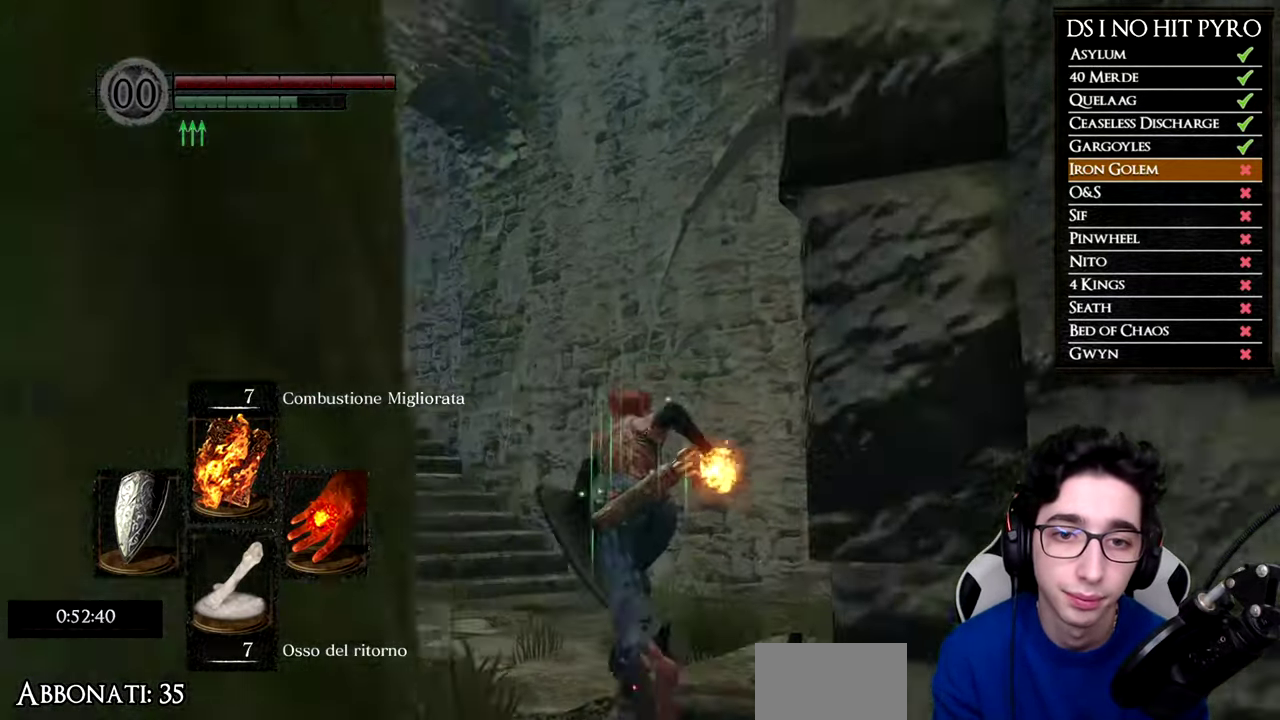
{"buttons": ["B"], "left_stick": "up-left", "right_stick": "center", "button_events": []}
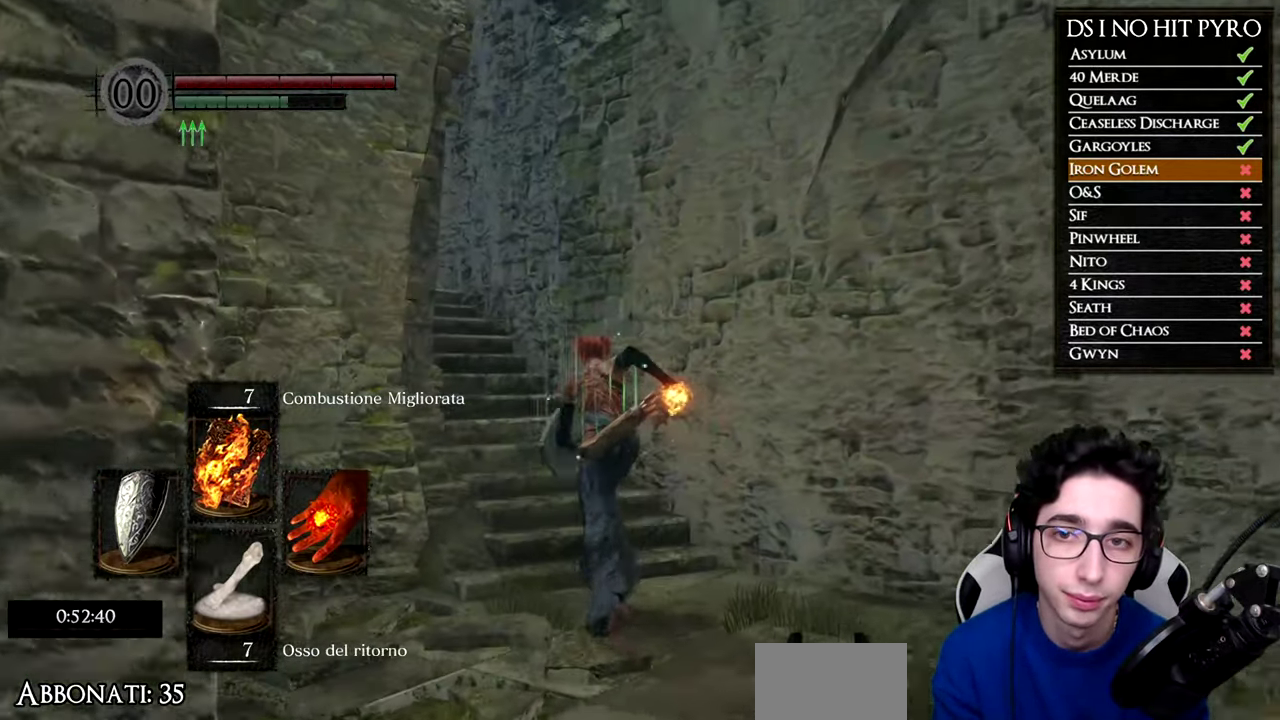
{"buttons": ["B"], "left_stick": "up-left", "right_stick": "center", "button_events": []}
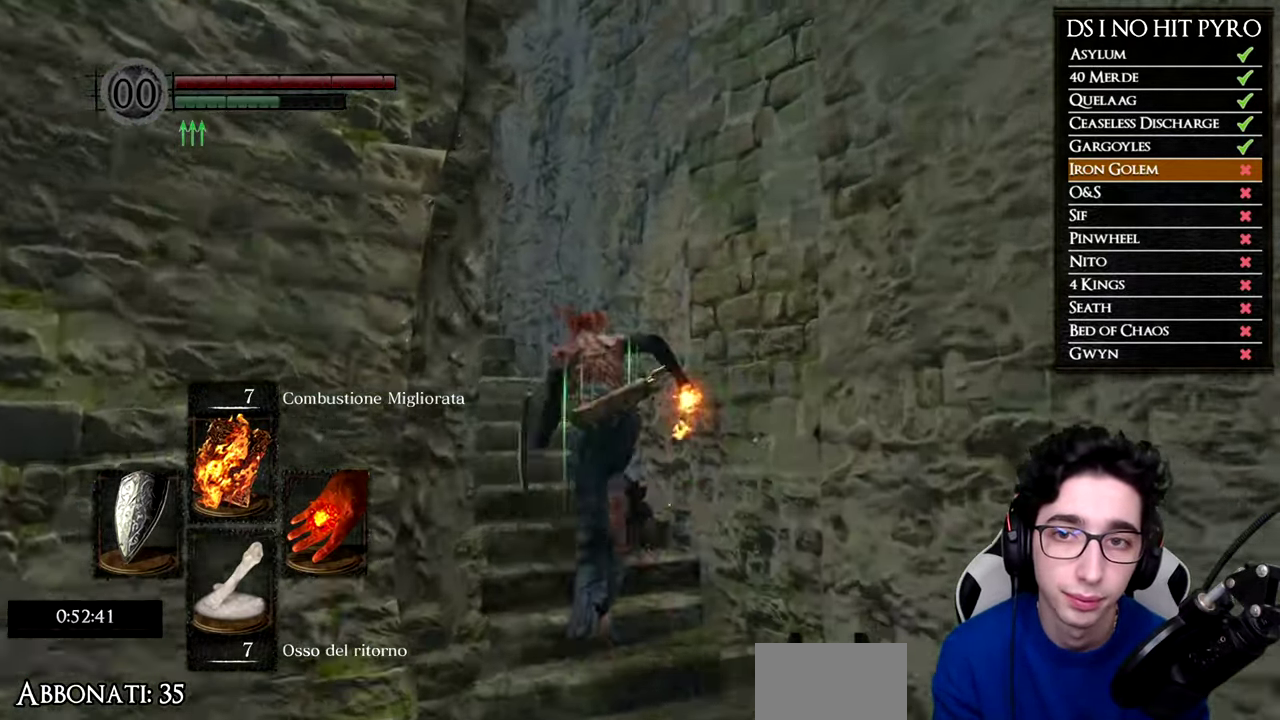
{"buttons": ["B"], "left_stick": "up-left", "right_stick": "center", "button_events": []}
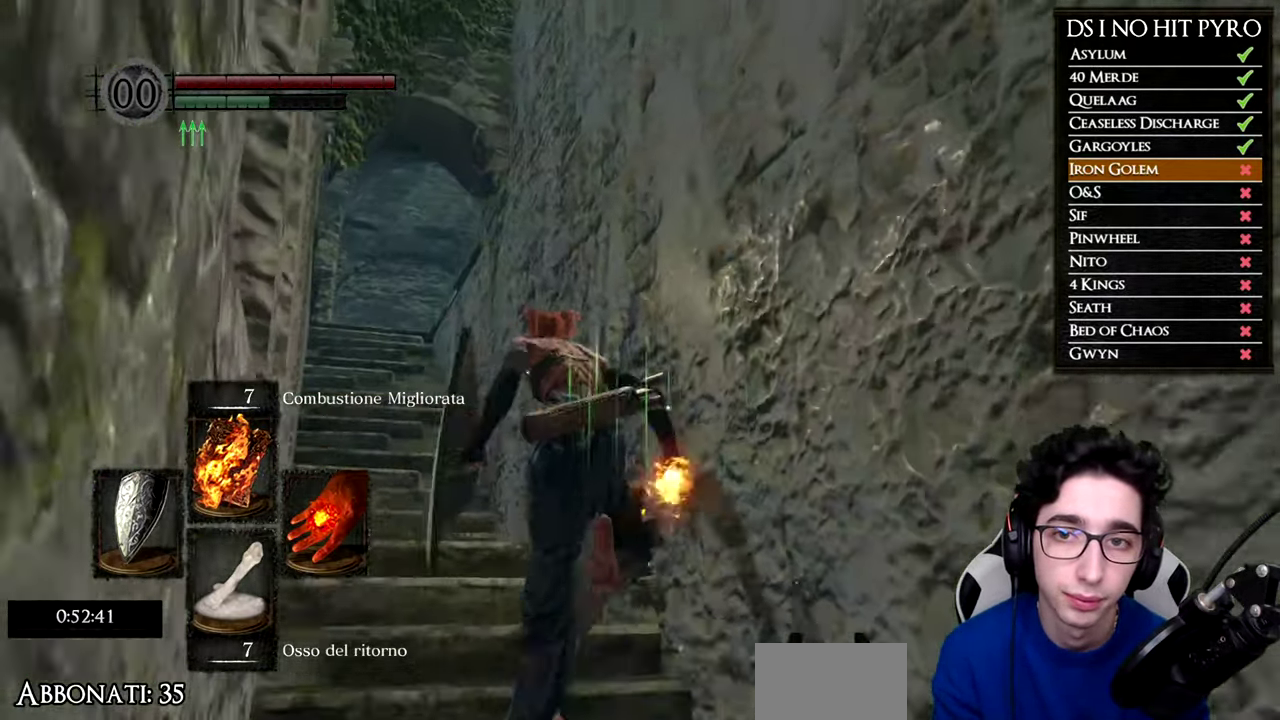
{"buttons": ["B"], "left_stick": "up", "right_stick": "center", "button_events": []}
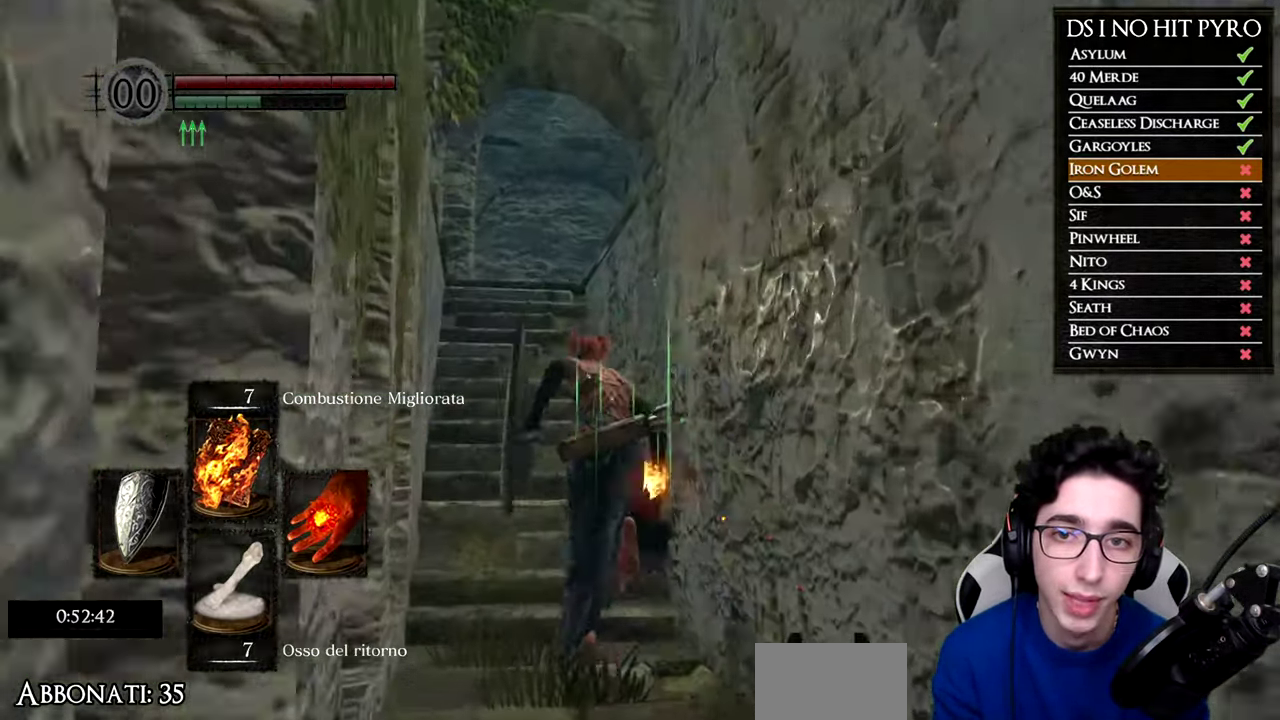
{"buttons": ["B"], "left_stick": "up", "right_stick": "center", "button_events": []}
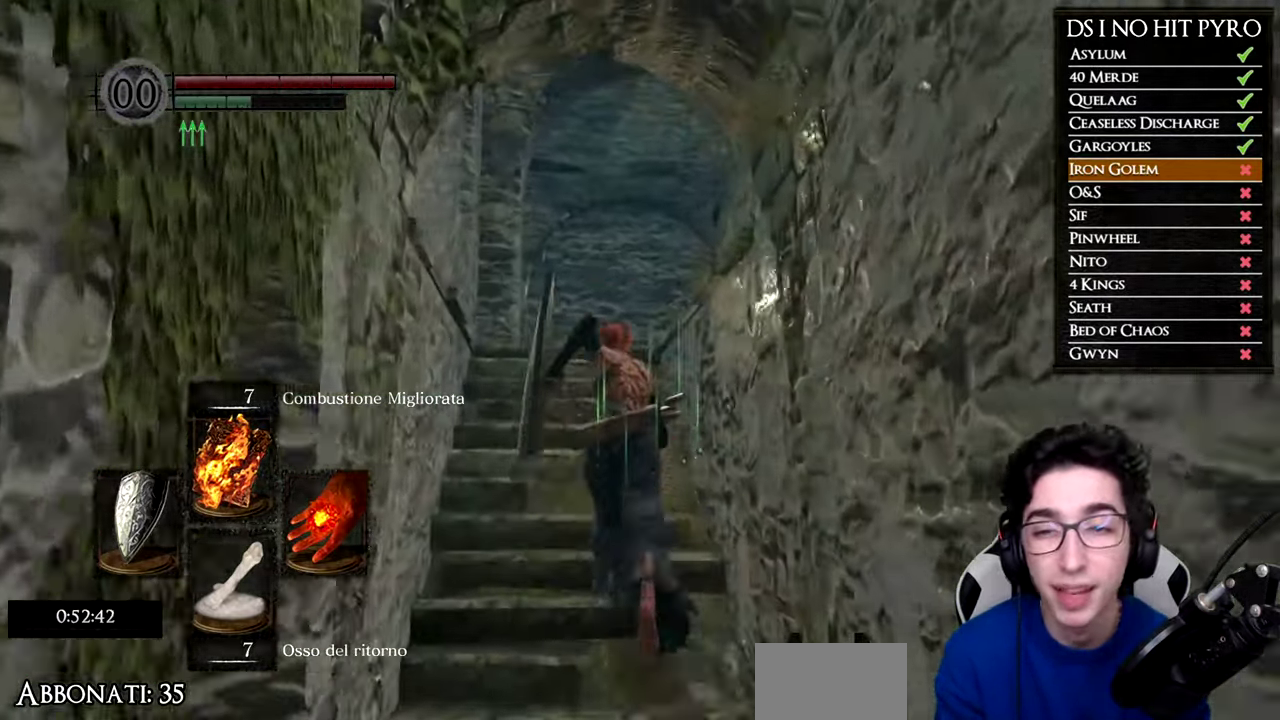
{"buttons": ["B"], "left_stick": "up", "right_stick": "center", "button_events": []}
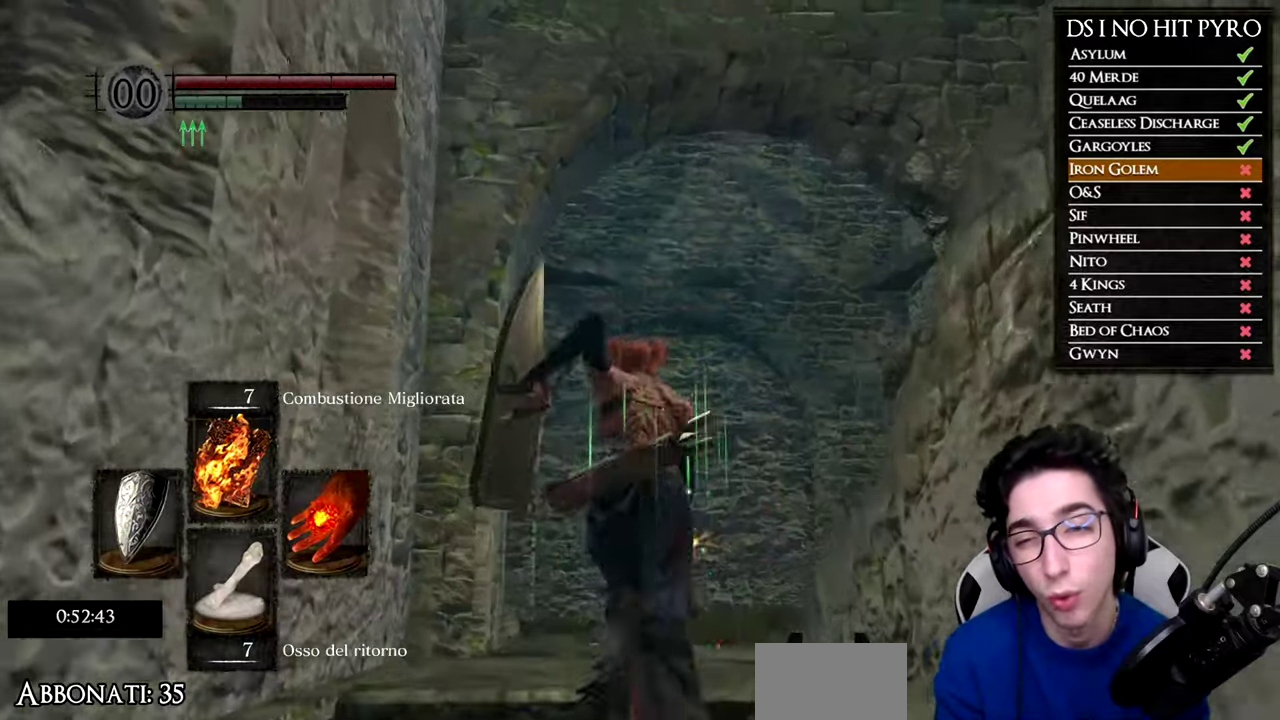
{"buttons": [], "left_stick": "up-right", "right_stick": "center", "button_events": [[300, "B", "up"], [401, "B", "down"], [484, "B", "up"]]}
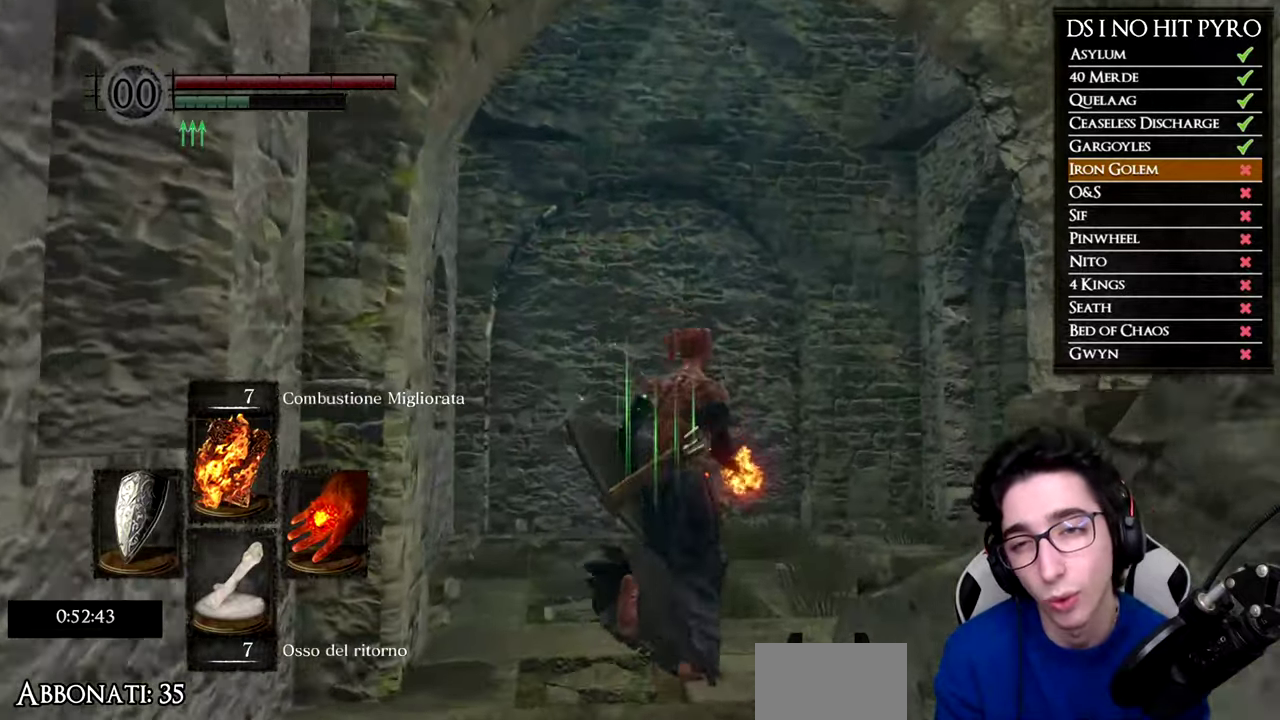
{"buttons": [], "left_stick": "up", "right_stick": "down-right", "button_events": []}
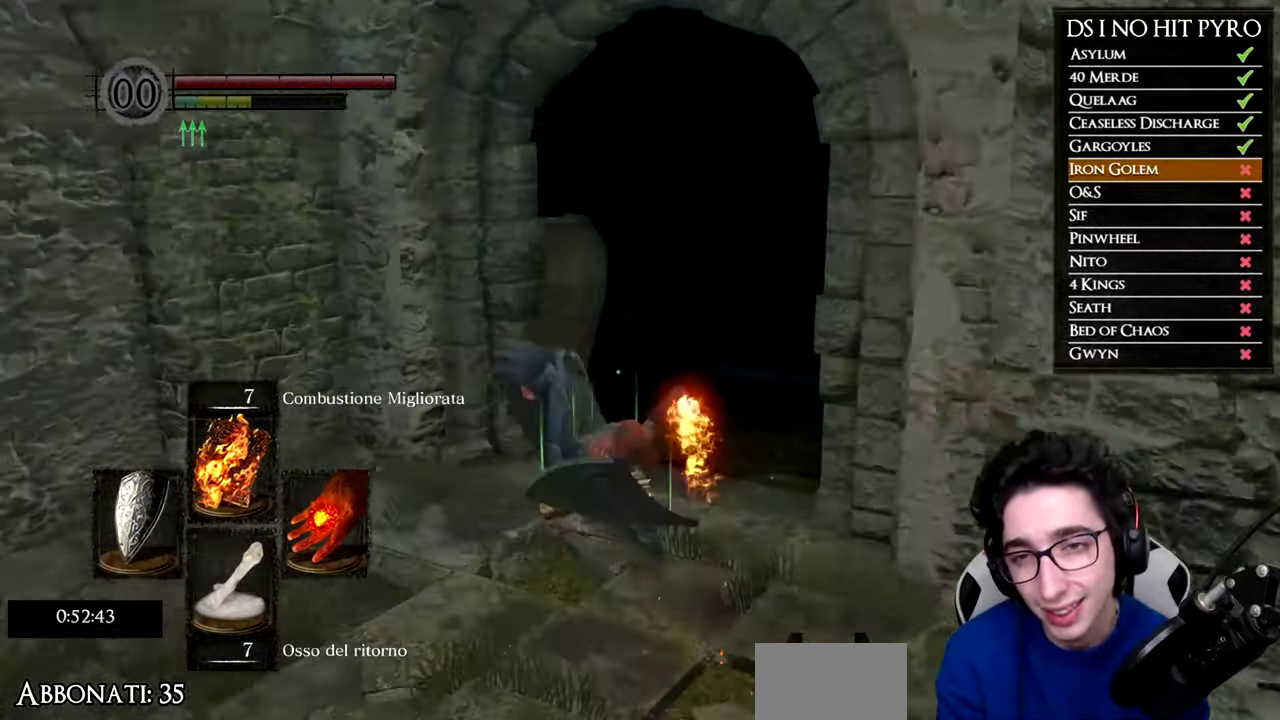
{"buttons": ["B"], "left_stick": "up", "right_stick": "center", "button_events": [[334, "B", "down"]]}
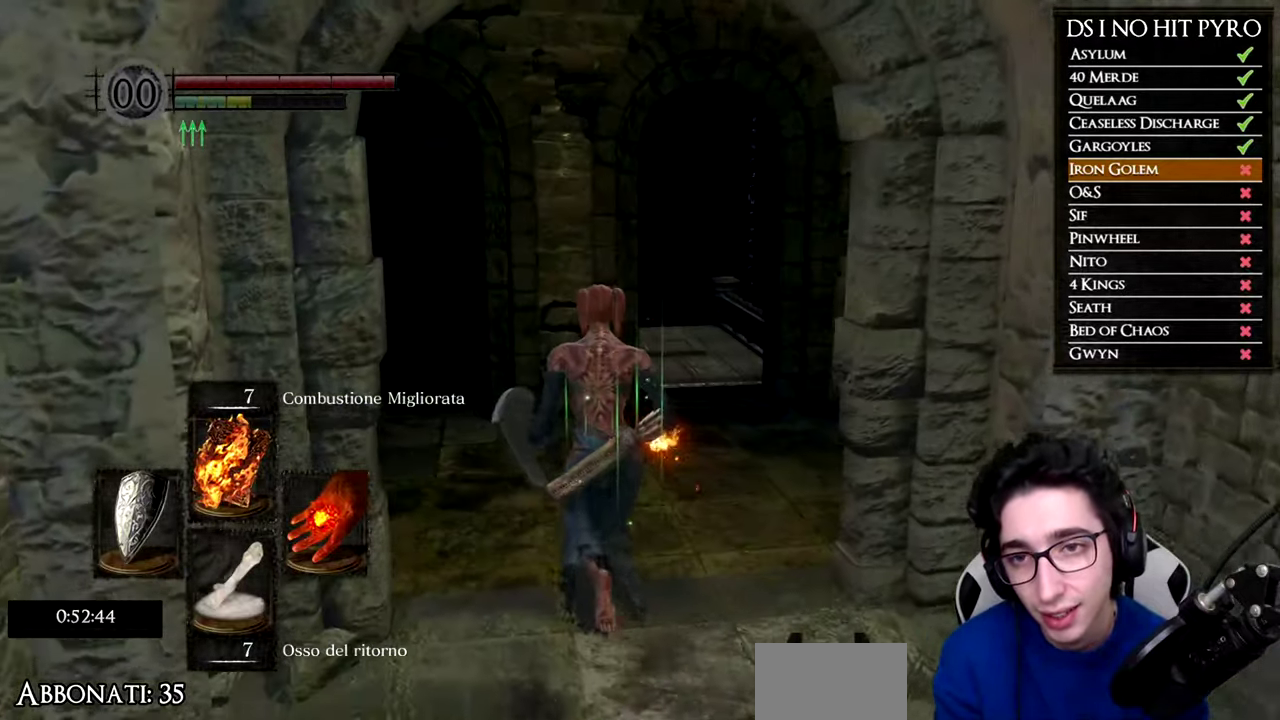
{"buttons": ["B"], "left_stick": "up", "right_stick": "center", "button_events": []}
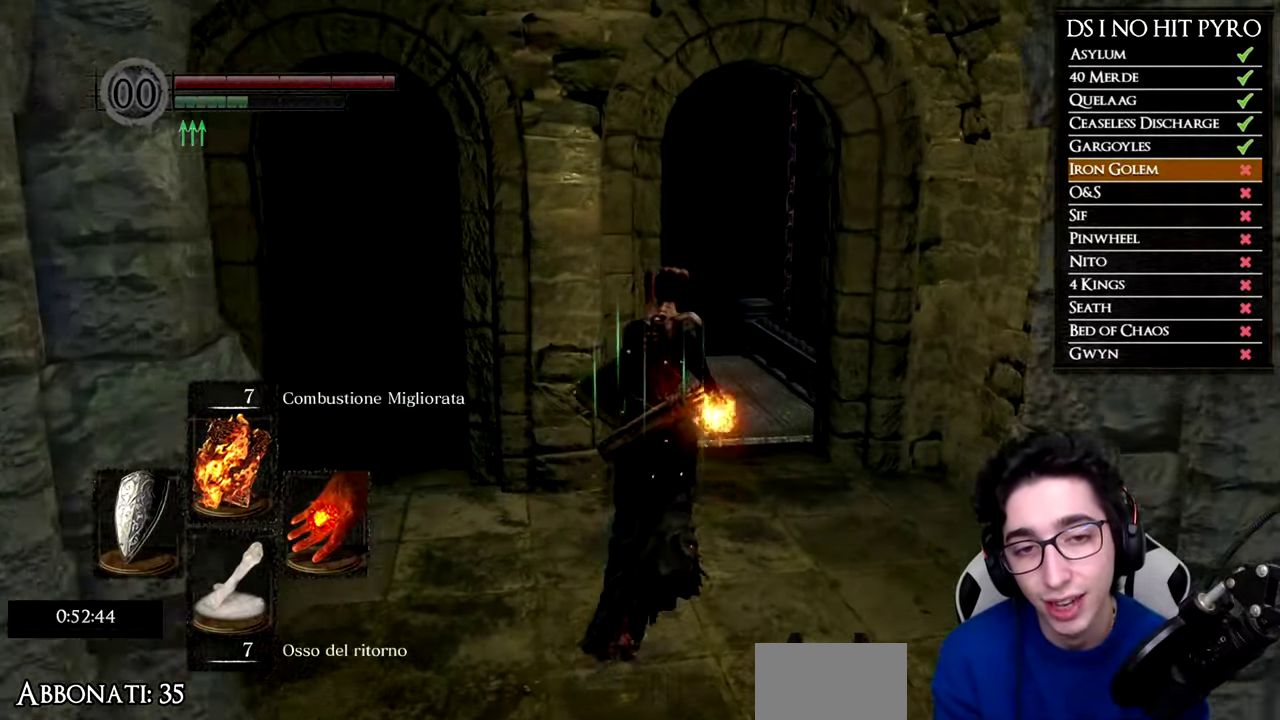
{"buttons": ["B"], "left_stick": "up", "right_stick": "center", "button_events": []}
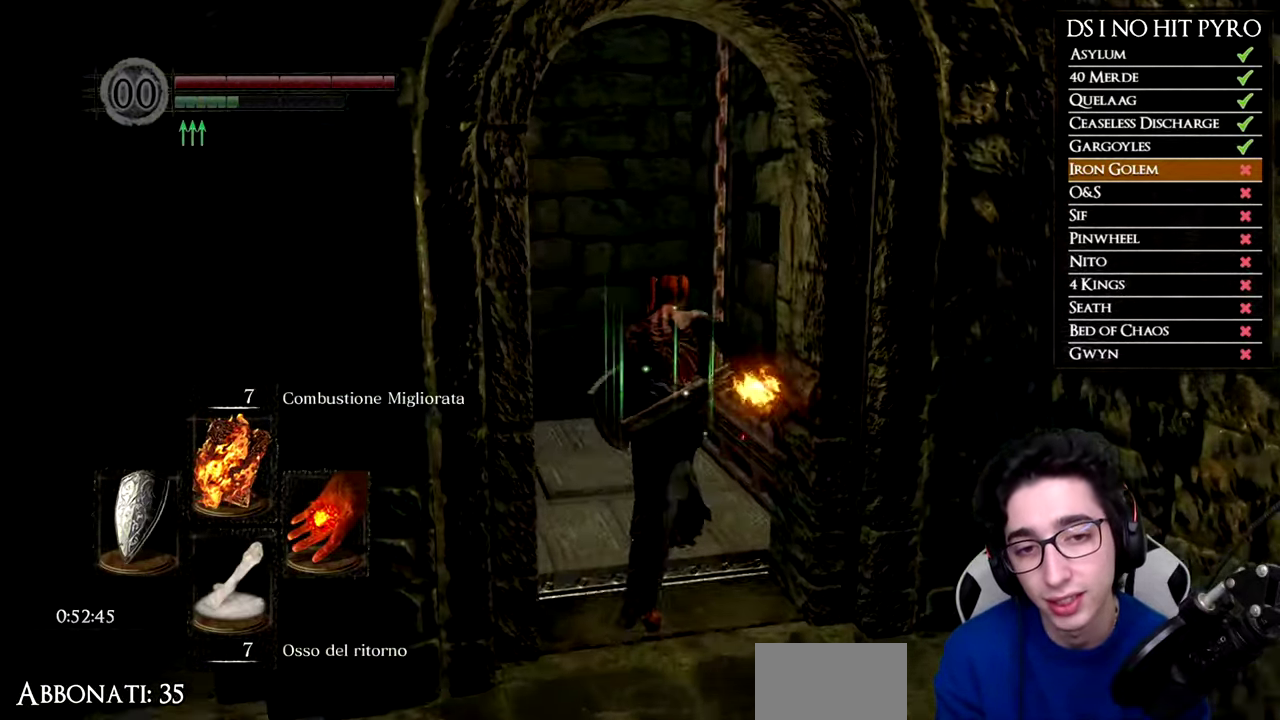
{"buttons": [], "left_stick": "center", "right_stick": "center", "button_events": [[33, "B", "up"], [350, "START", "down"], [500, "START", "up"]]}
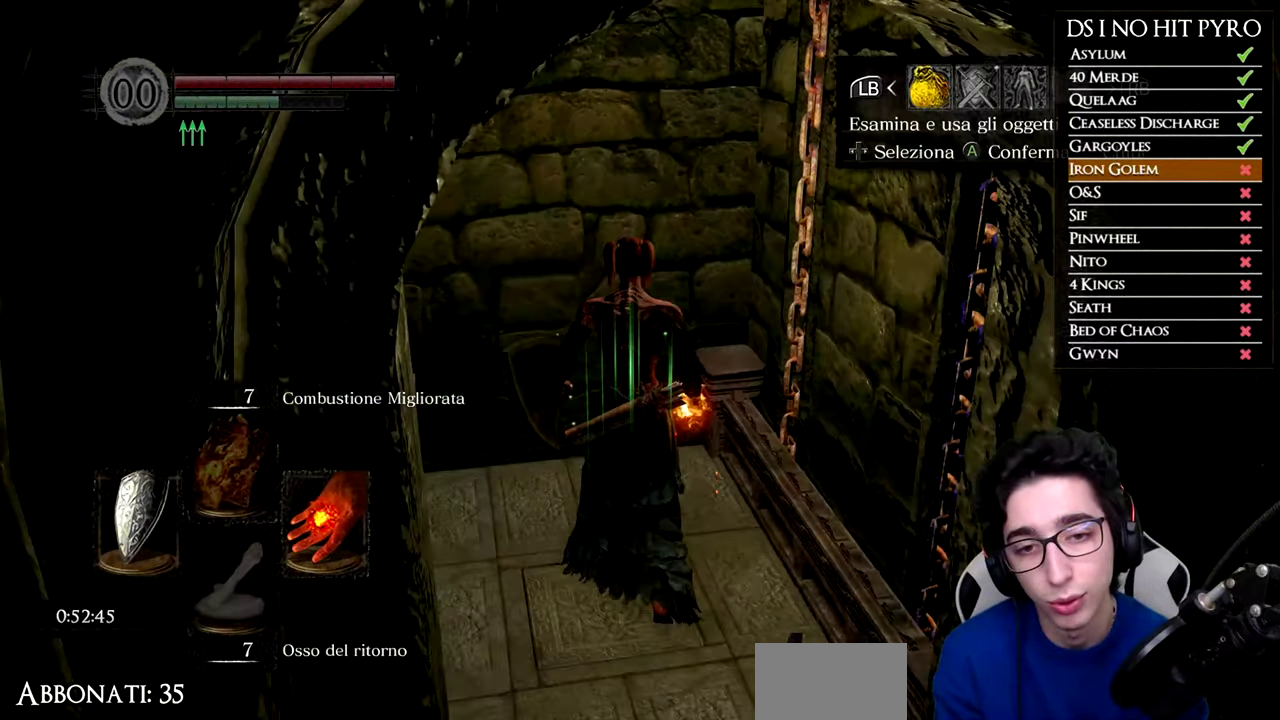
{"buttons": [], "left_stick": "center", "right_stick": "center", "button_events": [[217, "DPAD_RIGHT", "down"], [300, "DPAD_RIGHT", "up"], [334, "A", "down"], [434, "A", "up"]]}
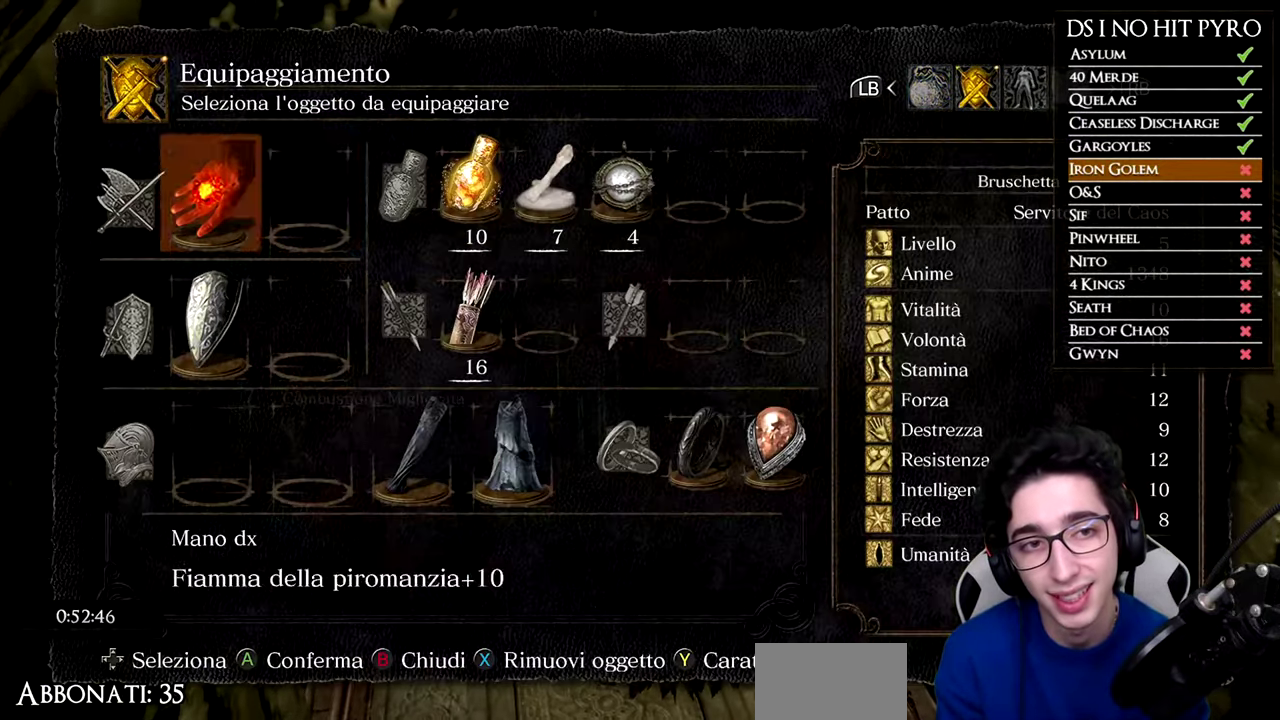
{"buttons": ["DPAD_RIGHT"], "left_stick": "center", "right_stick": "center", "button_events": [[16, "DPAD_RIGHT", "down"], [116, "DPAD_RIGHT", "up"], [250, "DPAD_RIGHT", "down"], [333, "DPAD_RIGHT", "up"], [450, "DPAD_RIGHT", "down"]]}
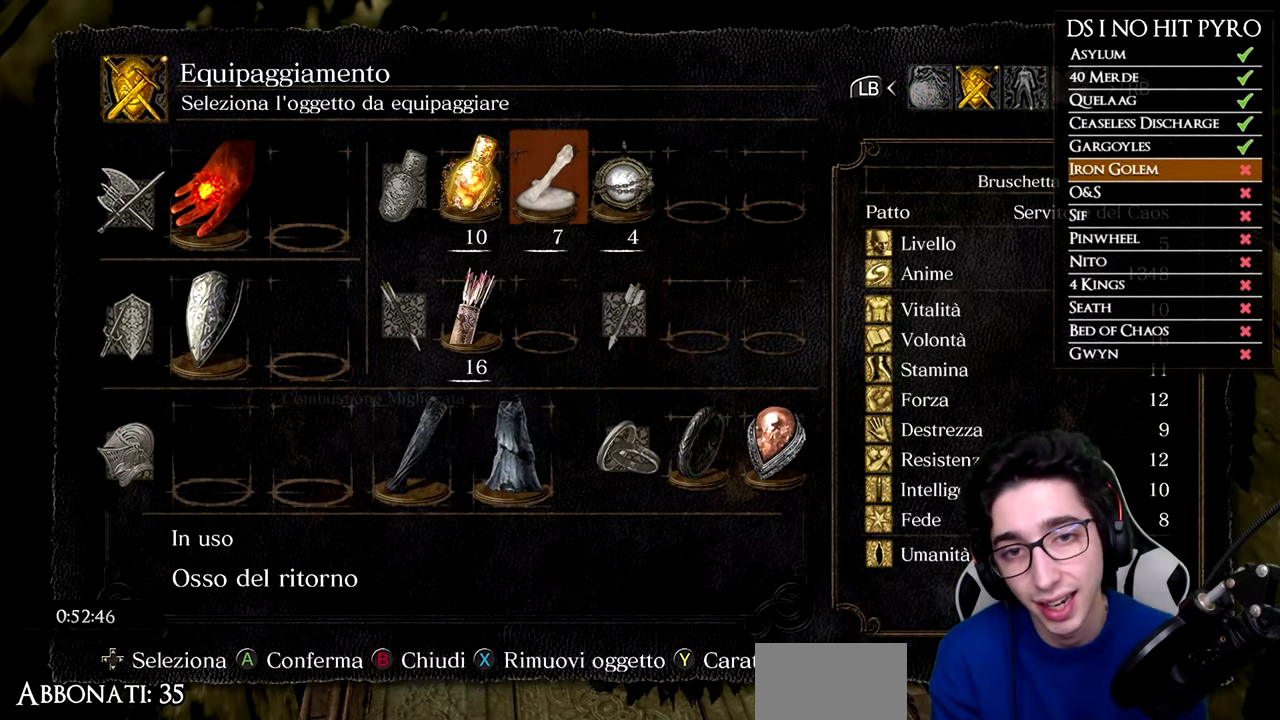
{"buttons": ["A"], "left_stick": "center", "right_stick": "center", "button_events": [[33, "DPAD_RIGHT", "up"], [334, "A", "down"]]}
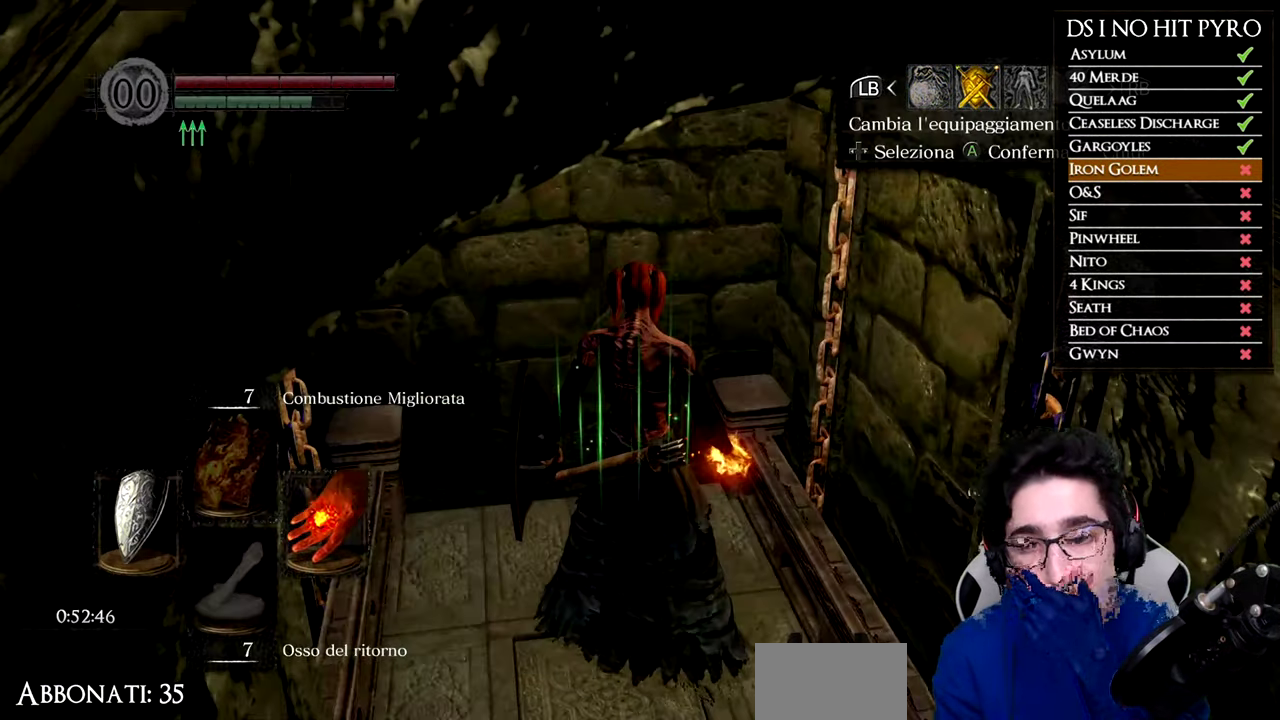
{"buttons": [], "left_stick": "center", "right_stick": "center", "button_events": [[333, "A", "up"]]}
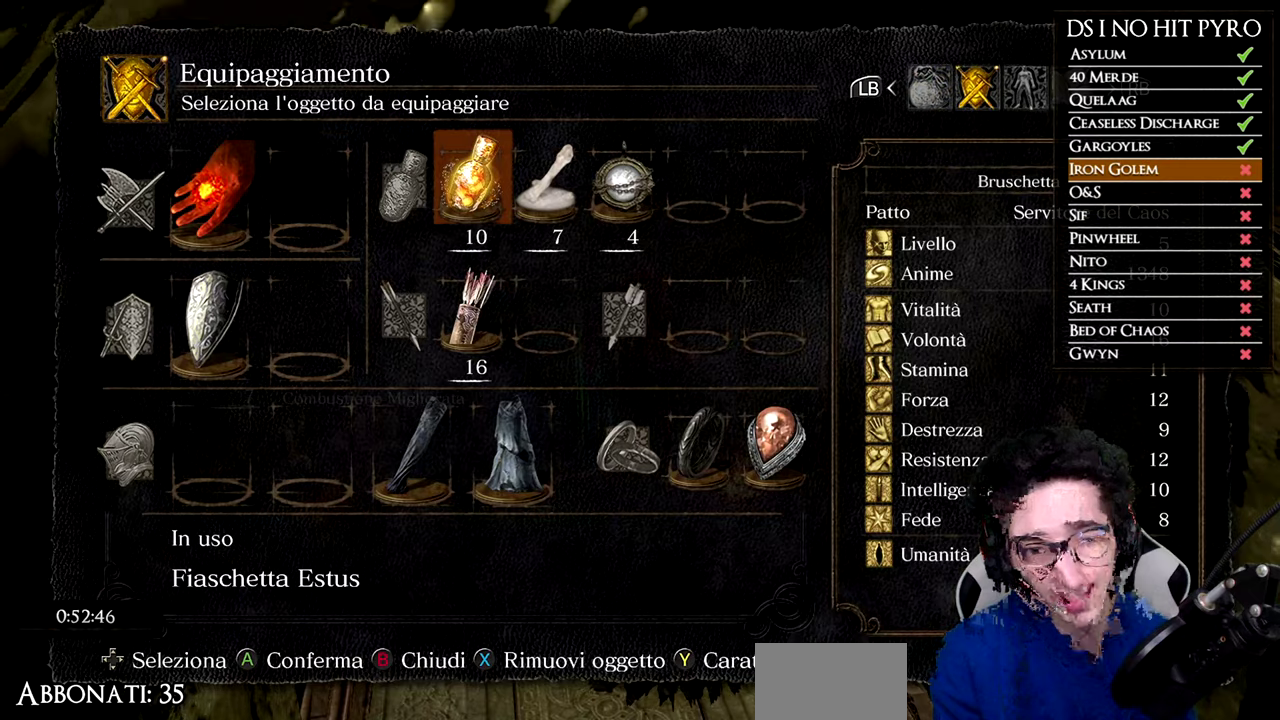
{"buttons": ["A"], "left_stick": "center", "right_stick": "center", "button_events": [[334, "A", "down"]]}
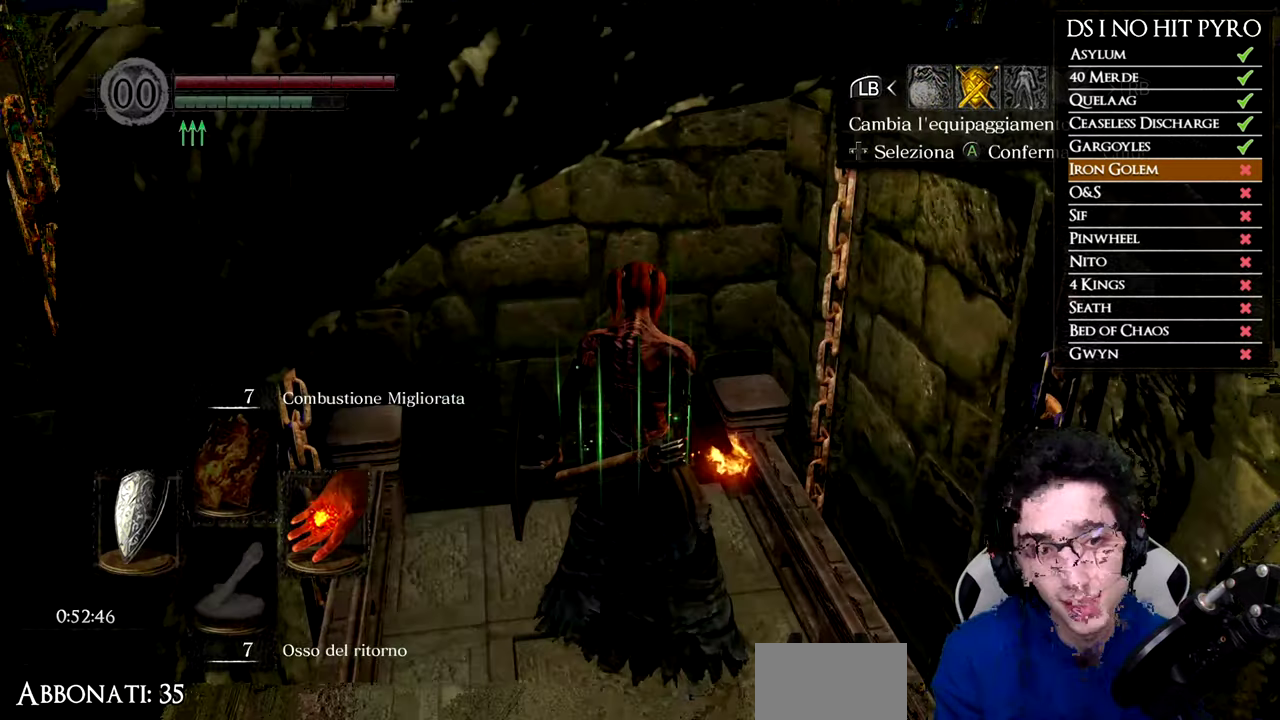
{"buttons": [], "left_stick": "center", "right_stick": "center", "button_events": [[334, "A", "up"]]}
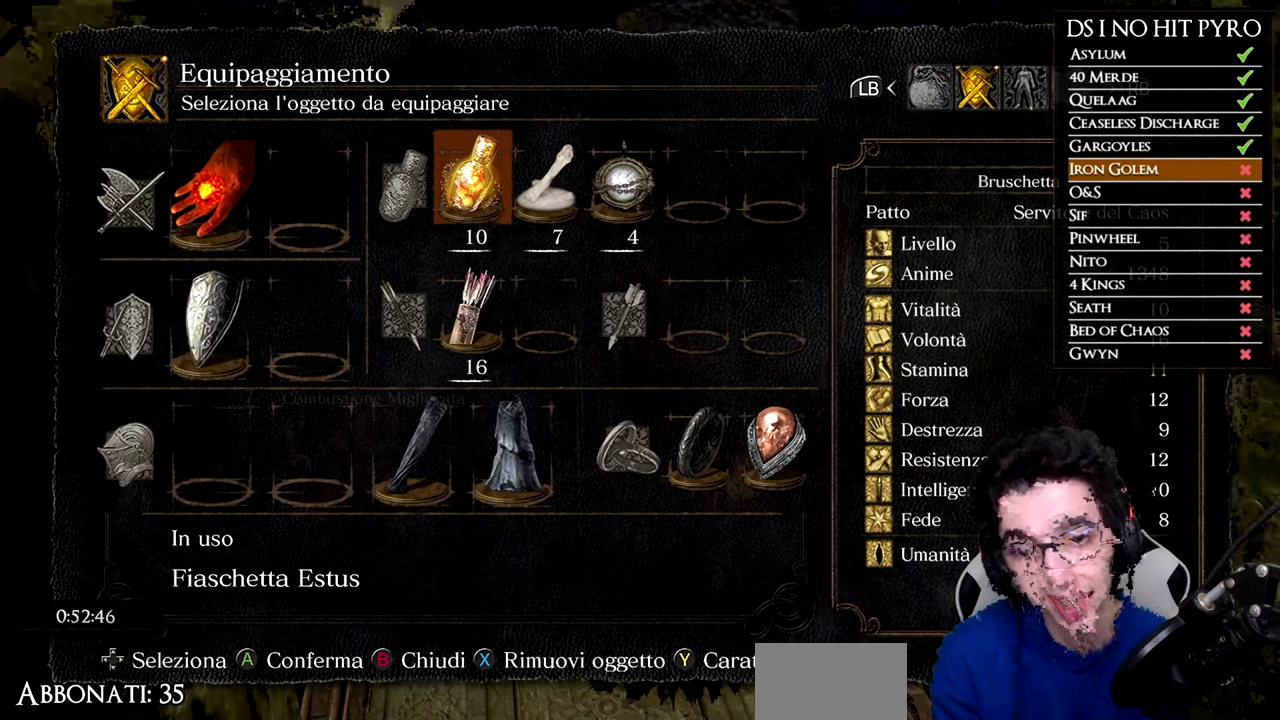
{"buttons": ["A"], "left_stick": "center", "right_stick": "center", "button_events": [[334, "A", "down"]]}
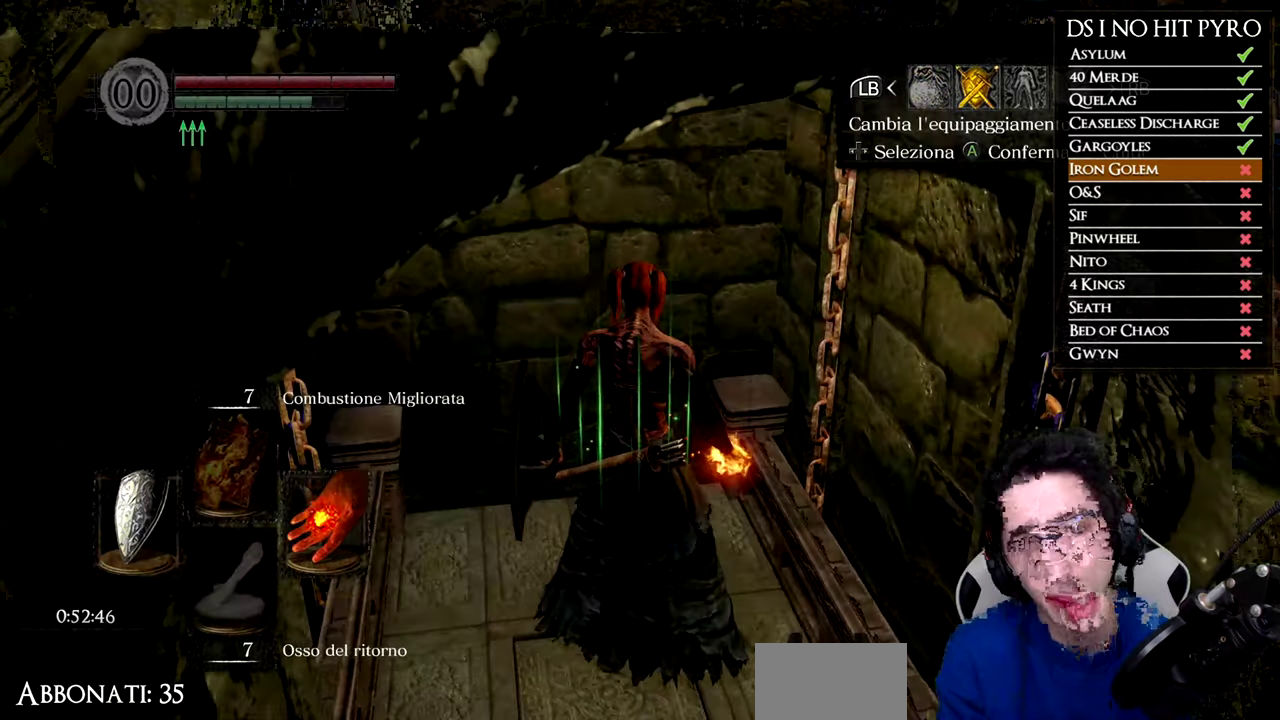
{"buttons": [], "left_stick": "center", "right_stick": "center", "button_events": [[334, "A", "up"]]}